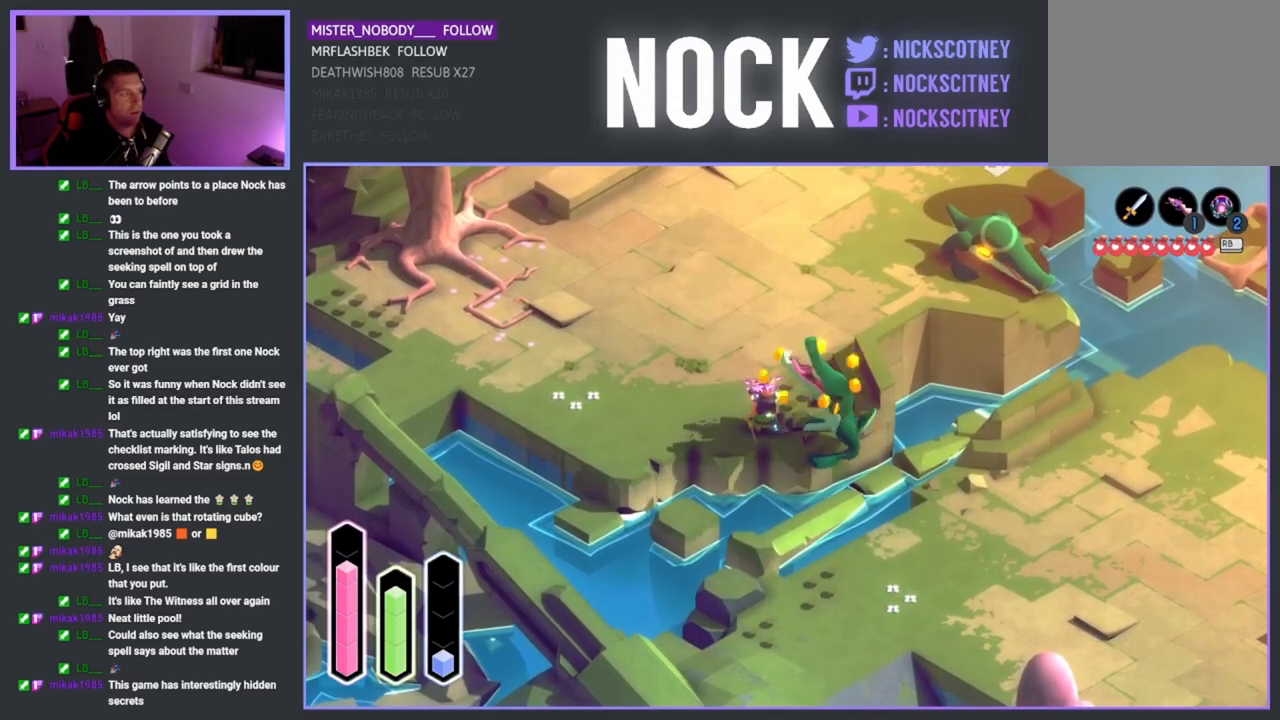
Gameplay with a controller (PlayStation layout); each line is a JSON object with the inputs held at the frame after it. "events" lists button and stick changes between this image and that frame as [ms after this image, input, new state], when the widget could be followed in between.
{"buttons": [], "left_stick": "center", "right_stick": "center", "events": []}
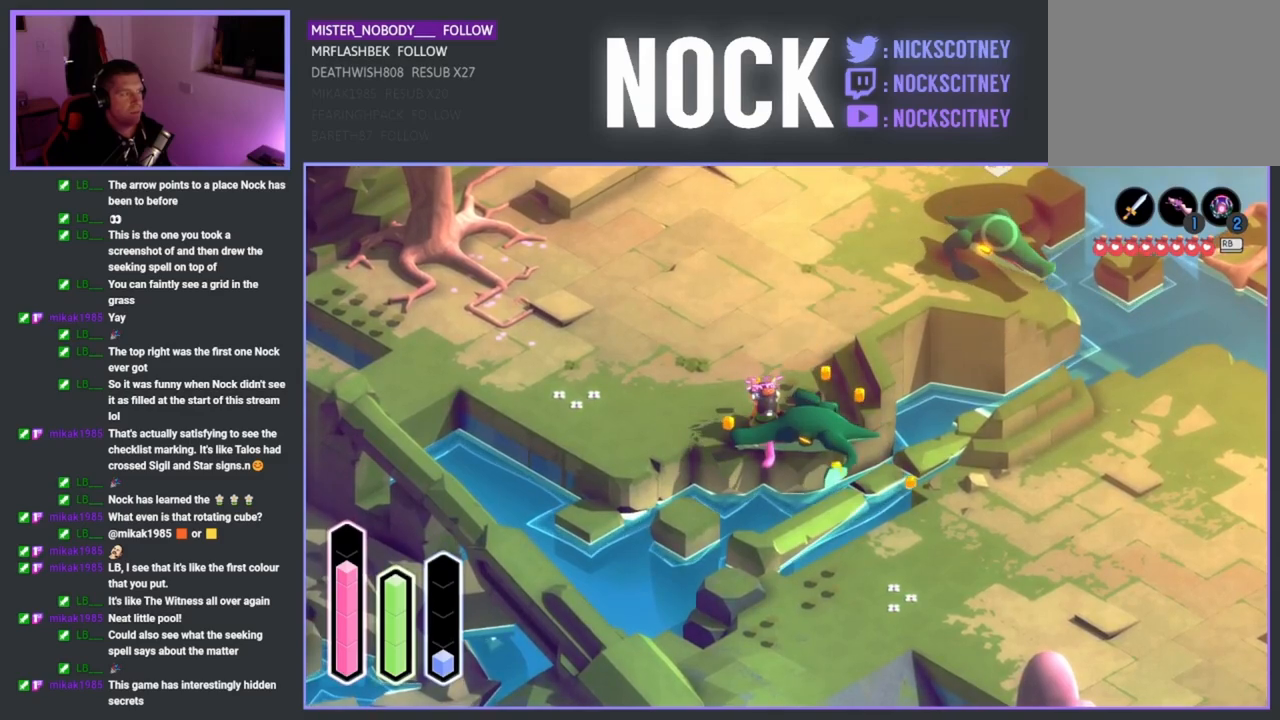
{"buttons": [], "left_stick": "center", "right_stick": "center", "events": []}
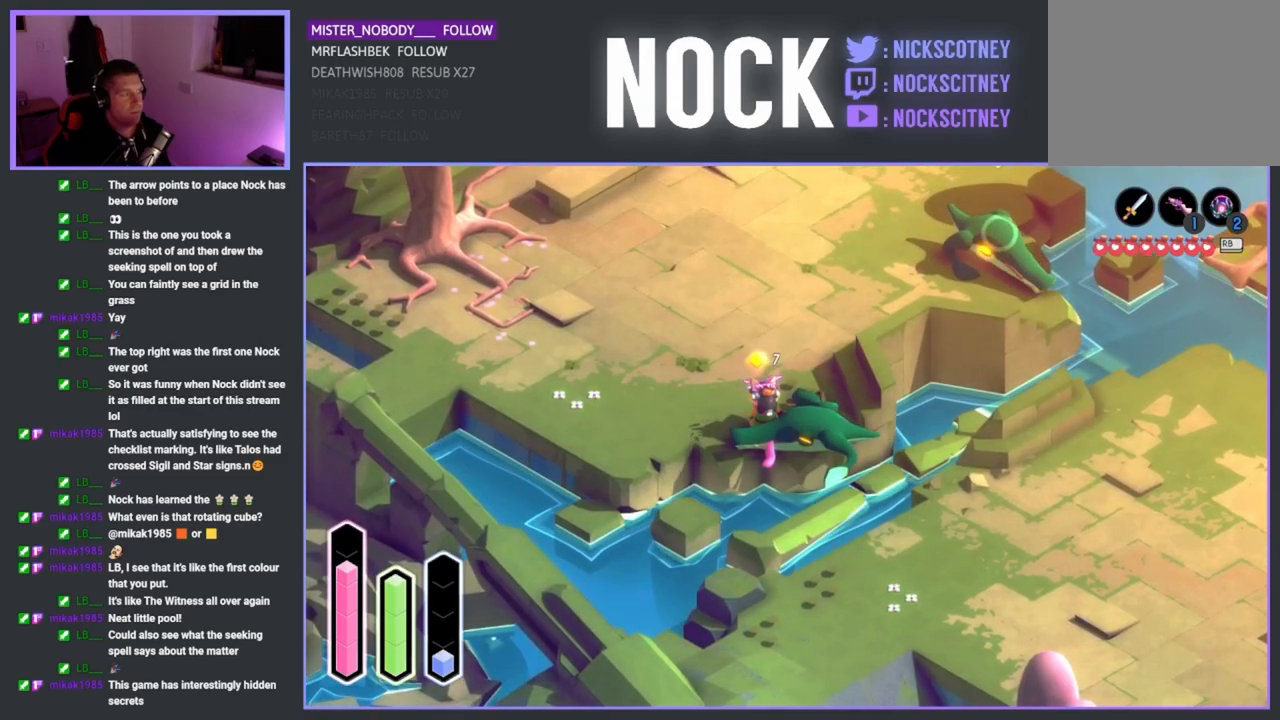
{"buttons": [], "left_stick": "up-left", "right_stick": "center", "events": [[200, "left_stick", "up-left"]]}
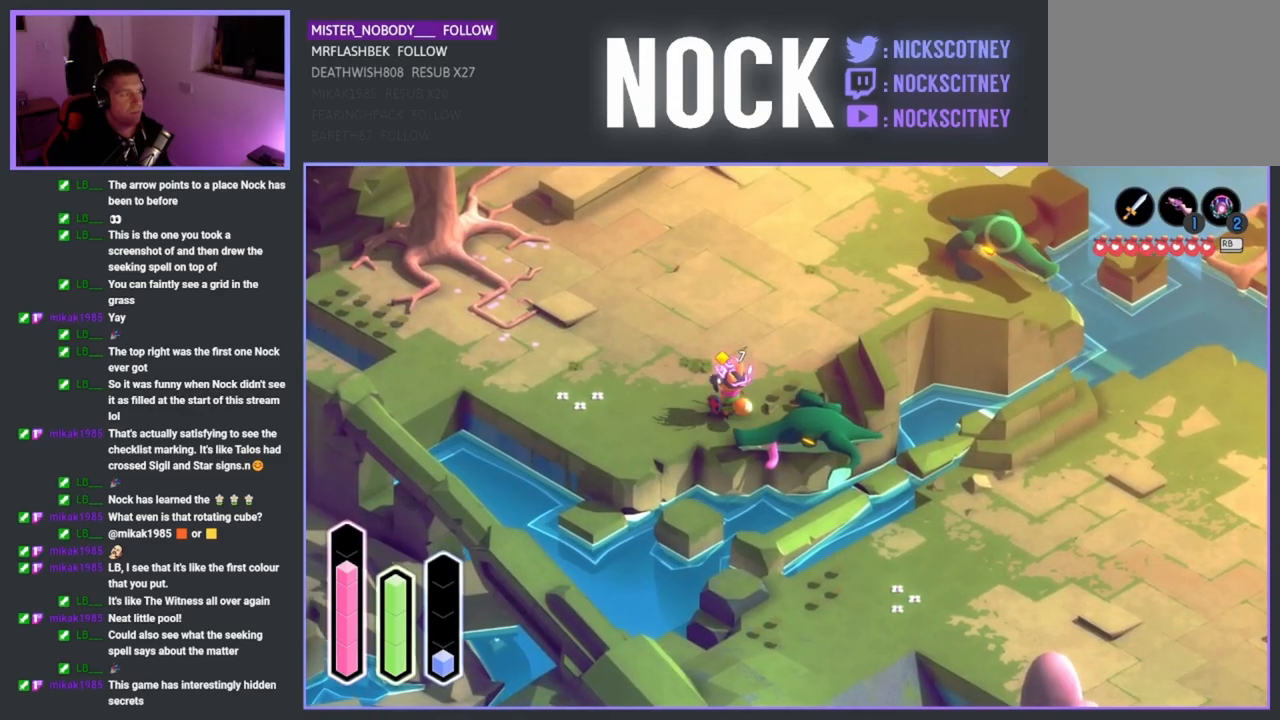
{"buttons": [], "left_stick": "up-right", "right_stick": "center", "events": [[283, "left_stick", "up"], [400, "left_stick", "up-right"]]}
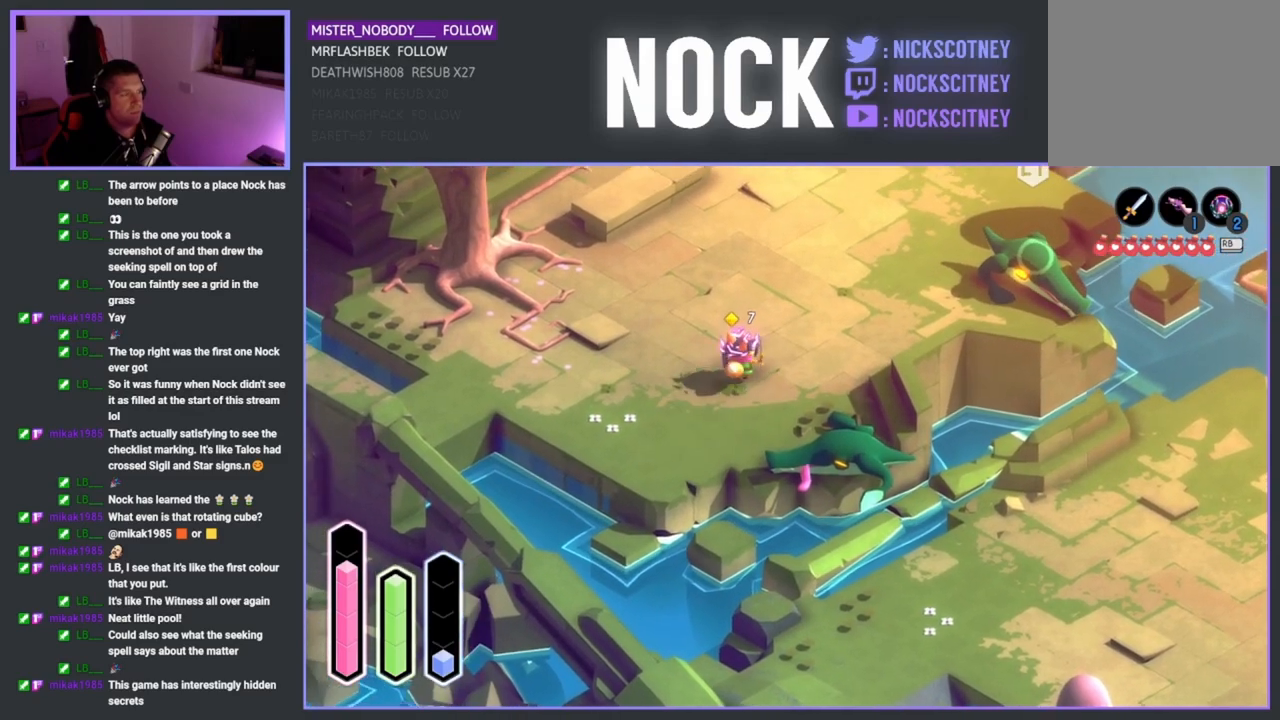
{"buttons": [], "left_stick": "up-right", "right_stick": "center", "events": []}
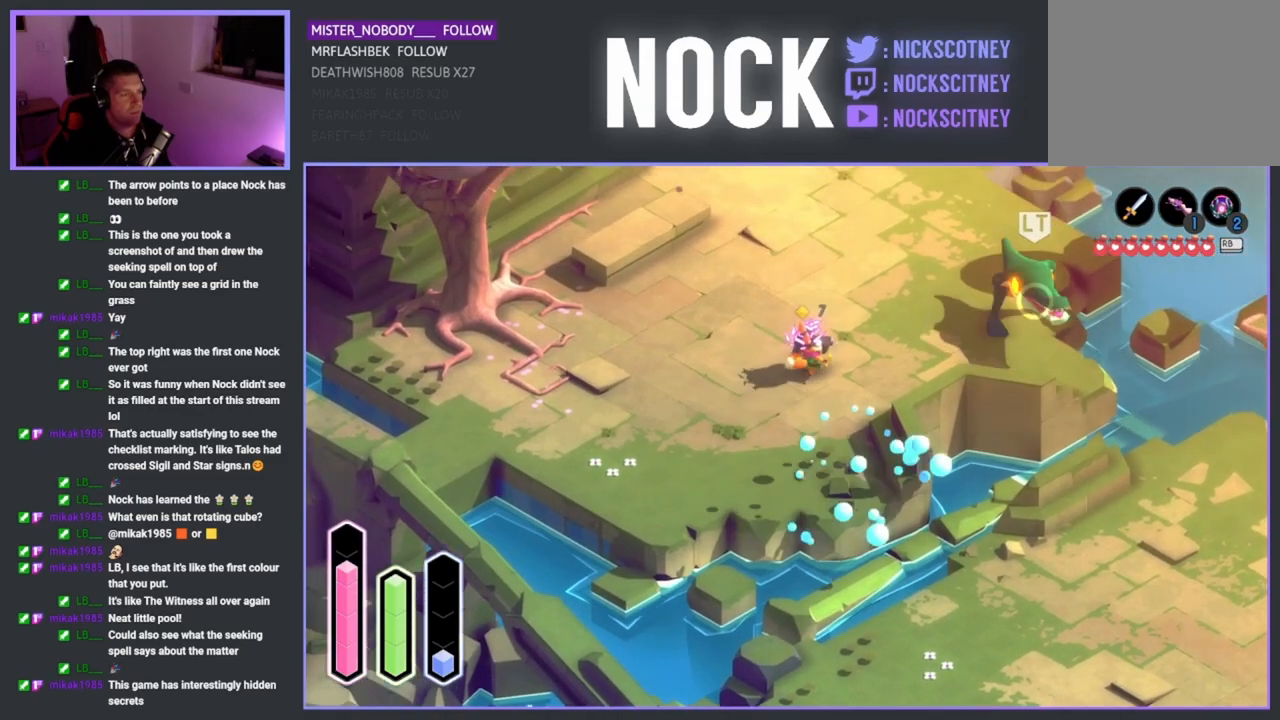
{"buttons": [], "left_stick": "up-right", "right_stick": "center", "events": []}
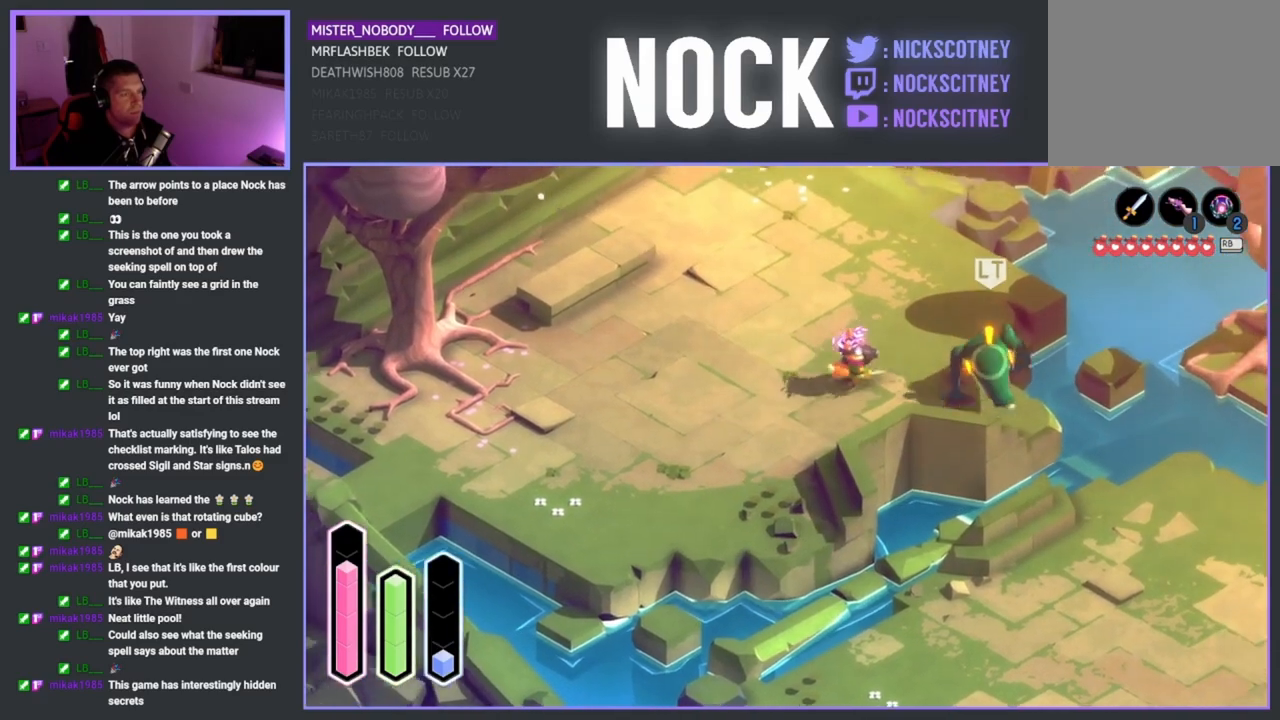
{"buttons": ["SQUARE"], "left_stick": "down", "right_stick": "center", "events": [[183, "SQUARE", "down"], [250, "left_stick", "down-right"], [367, "SQUARE", "up"], [433, "SQUARE", "down"], [450, "left_stick", "down"]]}
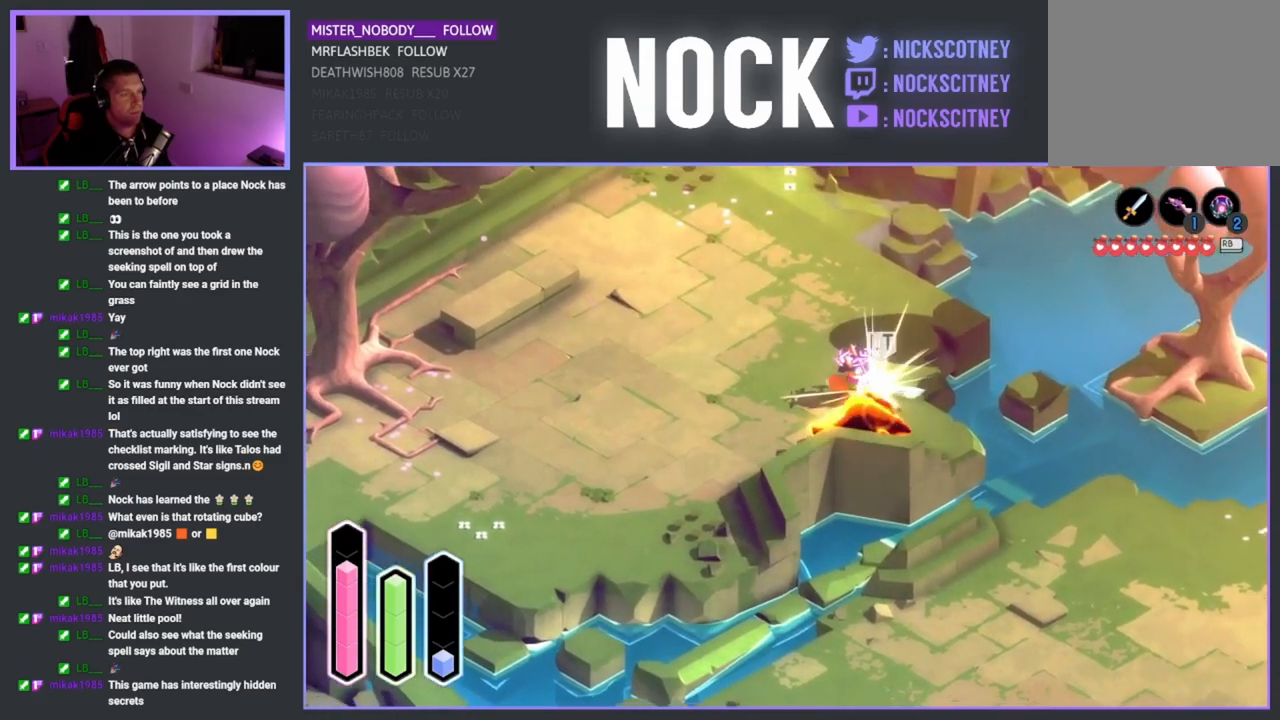
{"buttons": [], "left_stick": "down-right", "right_stick": "center", "events": [[67, "SQUARE", "up"], [117, "SQUARE", "down"], [250, "SQUARE", "up"], [317, "SQUARE", "down"], [433, "SQUARE", "up"], [500, "left_stick", "down-right"]]}
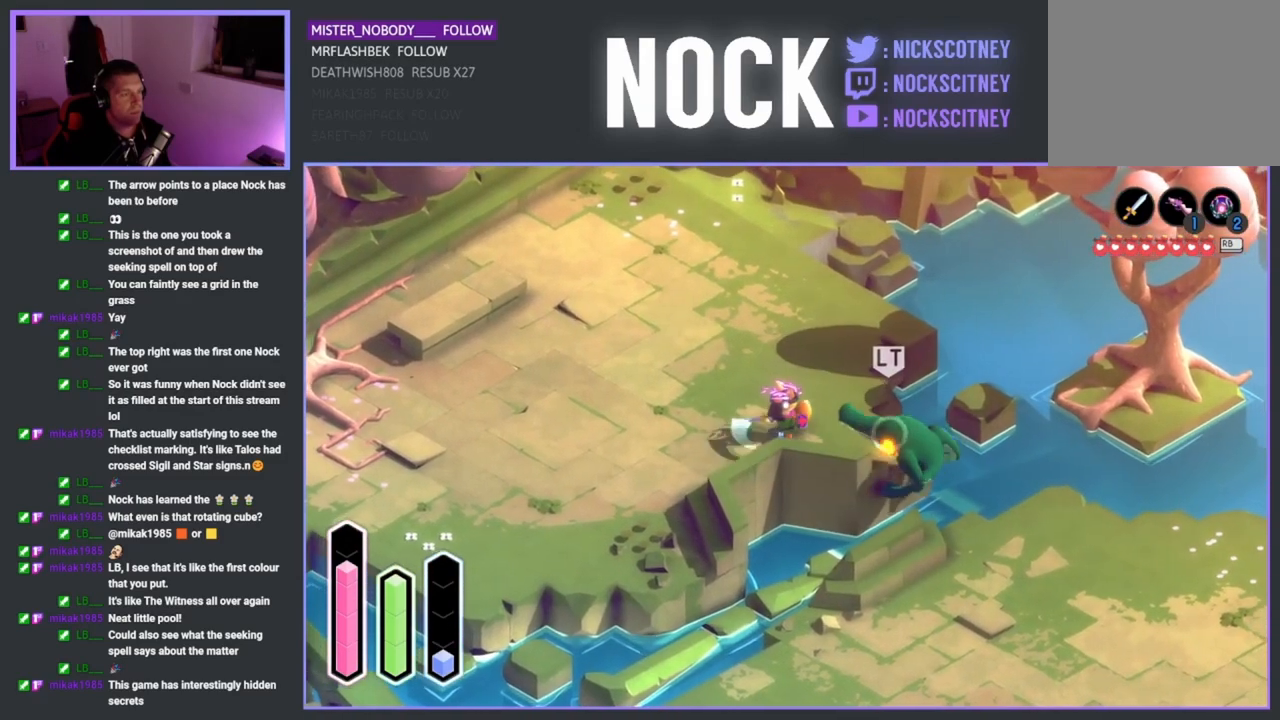
{"buttons": [], "left_stick": "right", "right_stick": "center", "events": [[100, "left_stick", "right"], [183, "SQUARE", "down"], [317, "SQUARE", "up"], [367, "SQUARE", "down"], [500, "SQUARE", "up"]]}
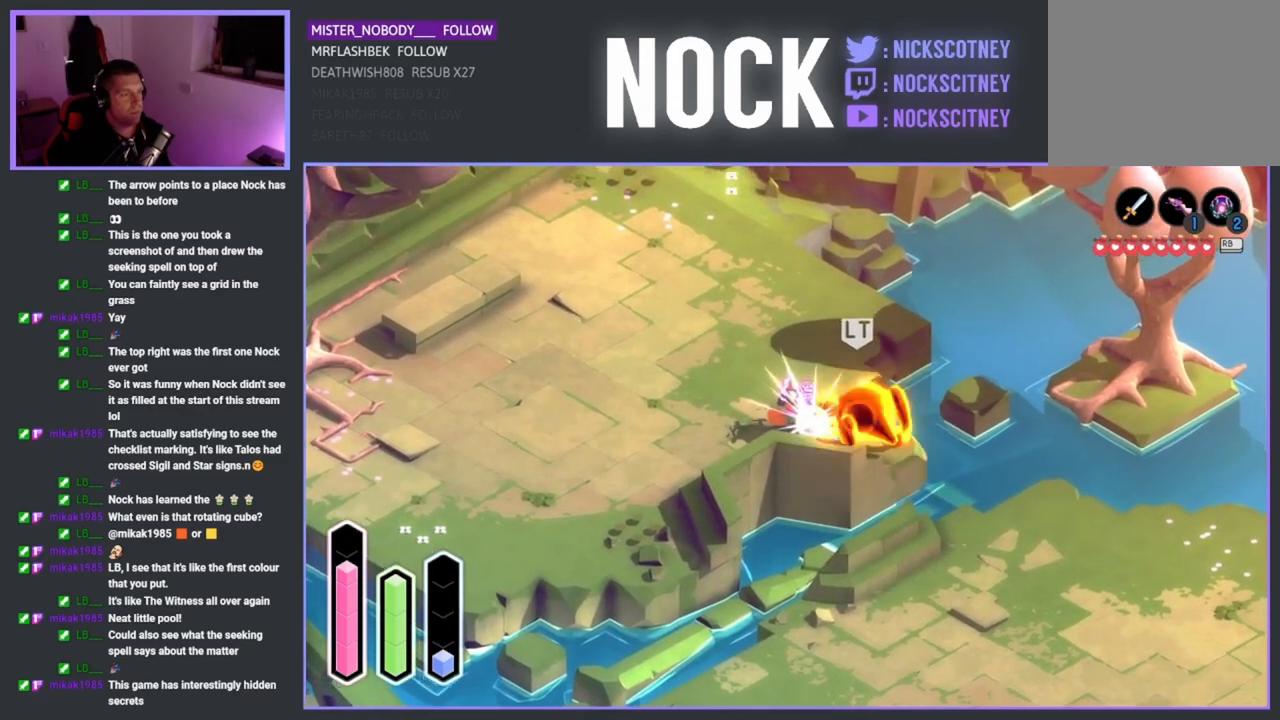
{"buttons": ["SQUARE"], "left_stick": "right", "right_stick": "center", "events": [[50, "SQUARE", "down"], [183, "SQUARE", "up"], [267, "SQUARE", "down"], [400, "SQUARE", "up"], [483, "SQUARE", "down"]]}
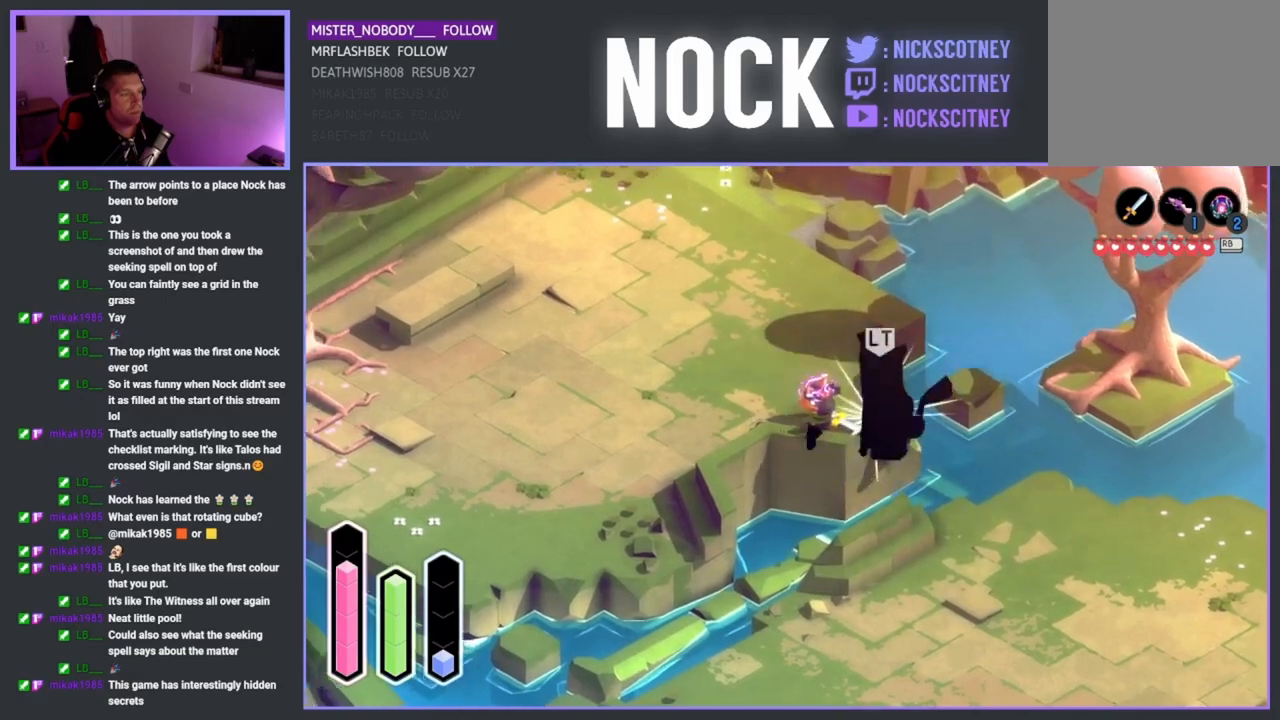
{"buttons": [], "left_stick": "center", "right_stick": "center", "events": [[117, "SQUARE", "up"], [200, "left_stick", "center"]]}
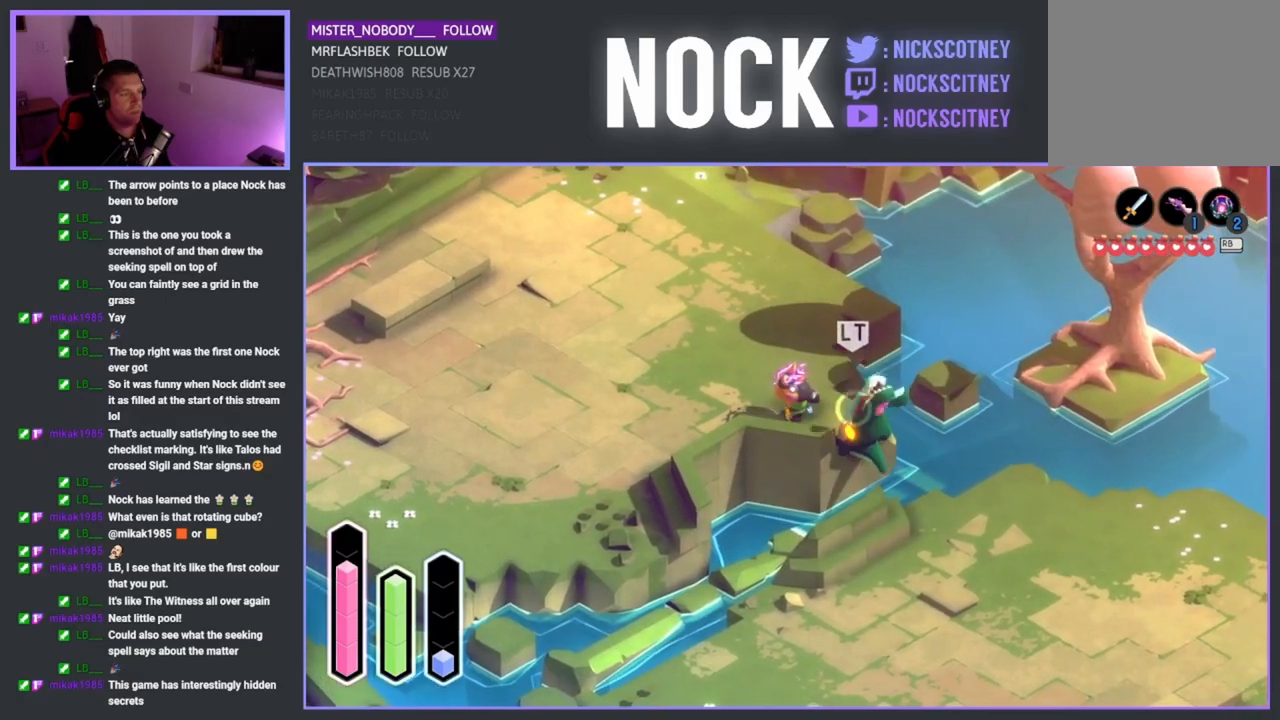
{"buttons": [], "left_stick": "center", "right_stick": "center", "events": [[17, "SQUARE", "down"], [167, "SQUARE", "up"], [283, "SQUARE", "down"], [433, "SQUARE", "up"]]}
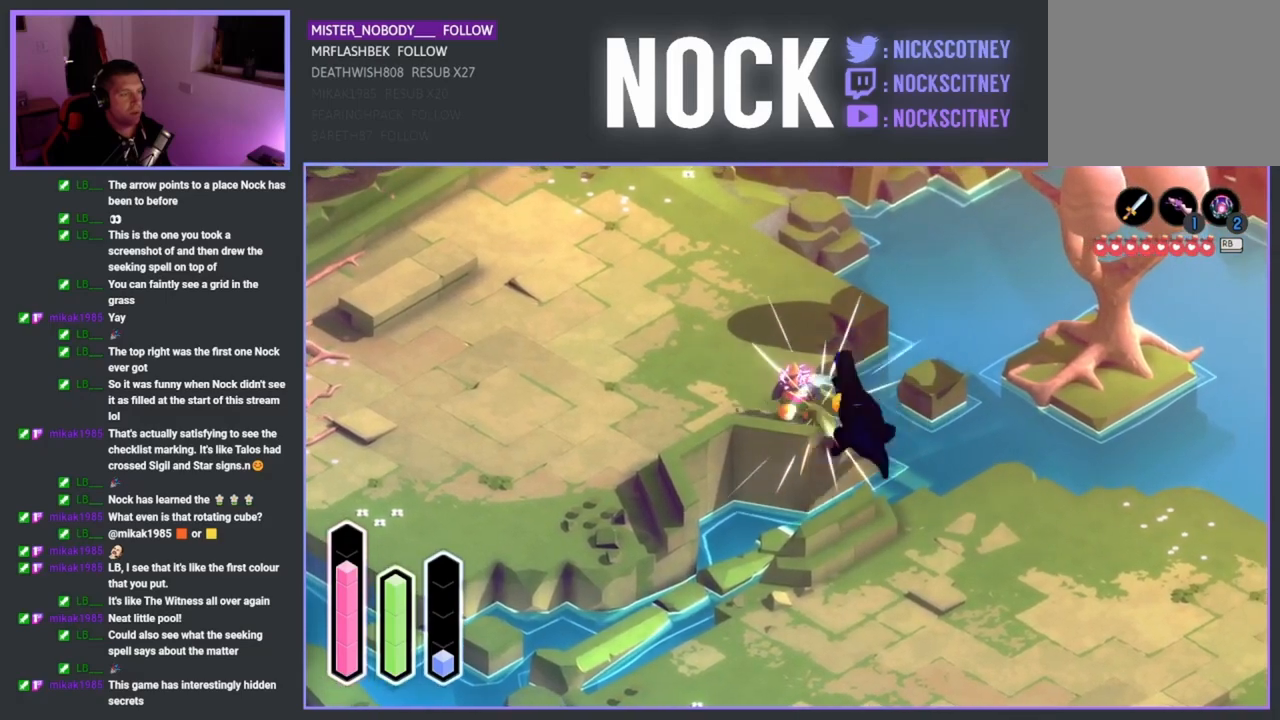
{"buttons": [], "left_stick": "center", "right_stick": "center", "events": []}
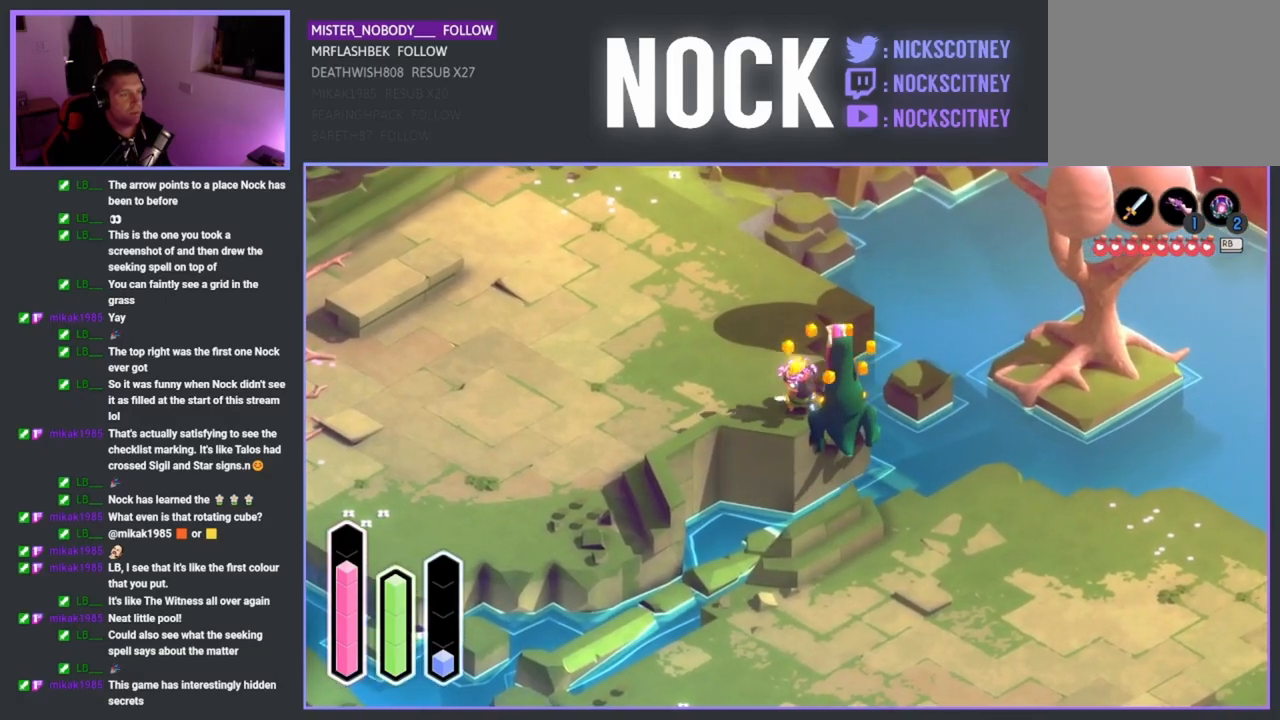
{"buttons": [], "left_stick": "right", "right_stick": "center", "events": [[350, "left_stick", "right"]]}
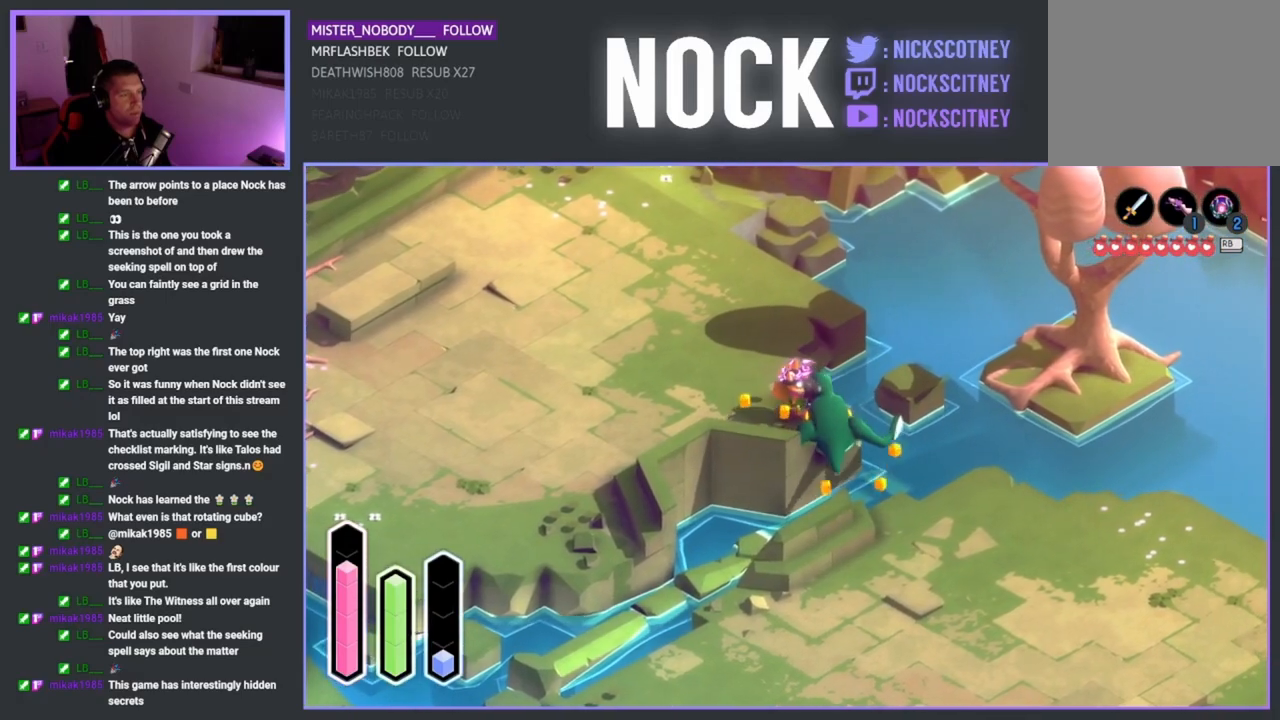
{"buttons": ["CROSS"], "left_stick": "right", "right_stick": "center", "events": [[383, "CROSS", "down"]]}
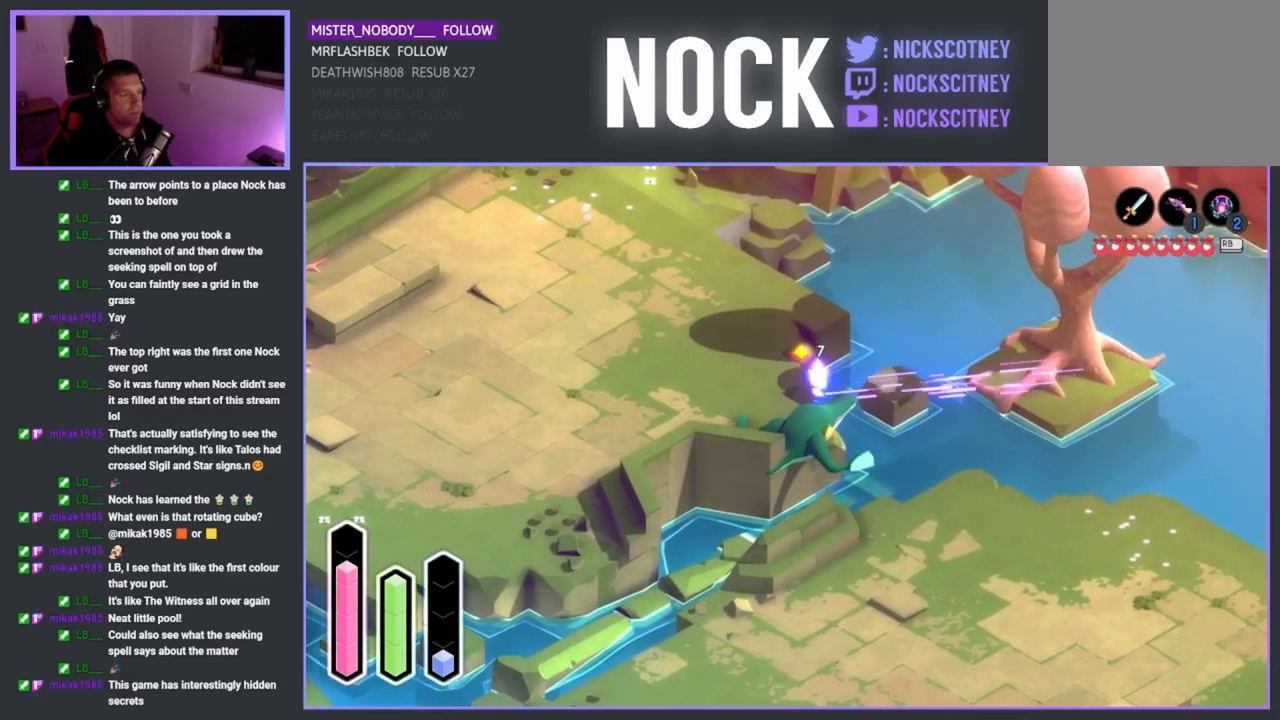
{"buttons": ["CROSS"], "left_stick": "up-right", "right_stick": "center", "events": [[17, "CROSS", "up"], [17, "left_stick", "up-right"], [367, "CROSS", "down"]]}
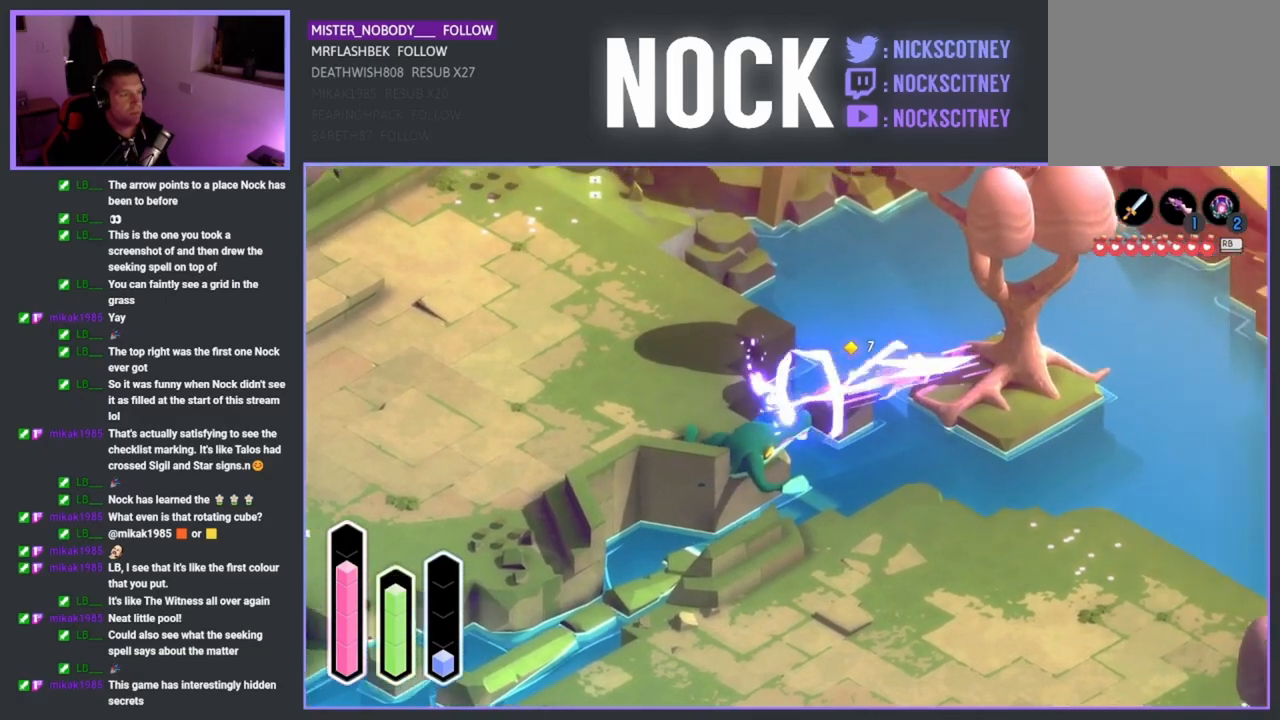
{"buttons": [], "left_stick": "center", "right_stick": "center", "events": [[17, "CROSS", "up"], [300, "left_stick", "center"]]}
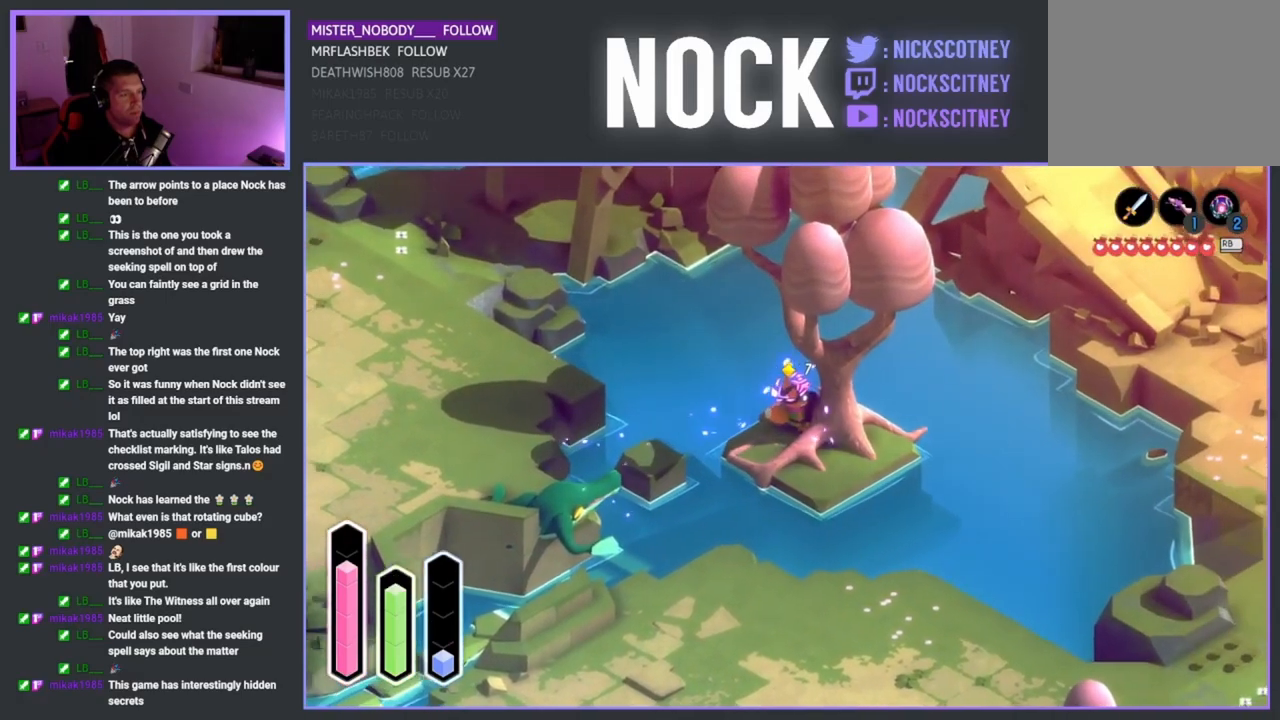
{"buttons": [], "left_stick": "up", "right_stick": "center", "events": [[167, "left_stick", "up"]]}
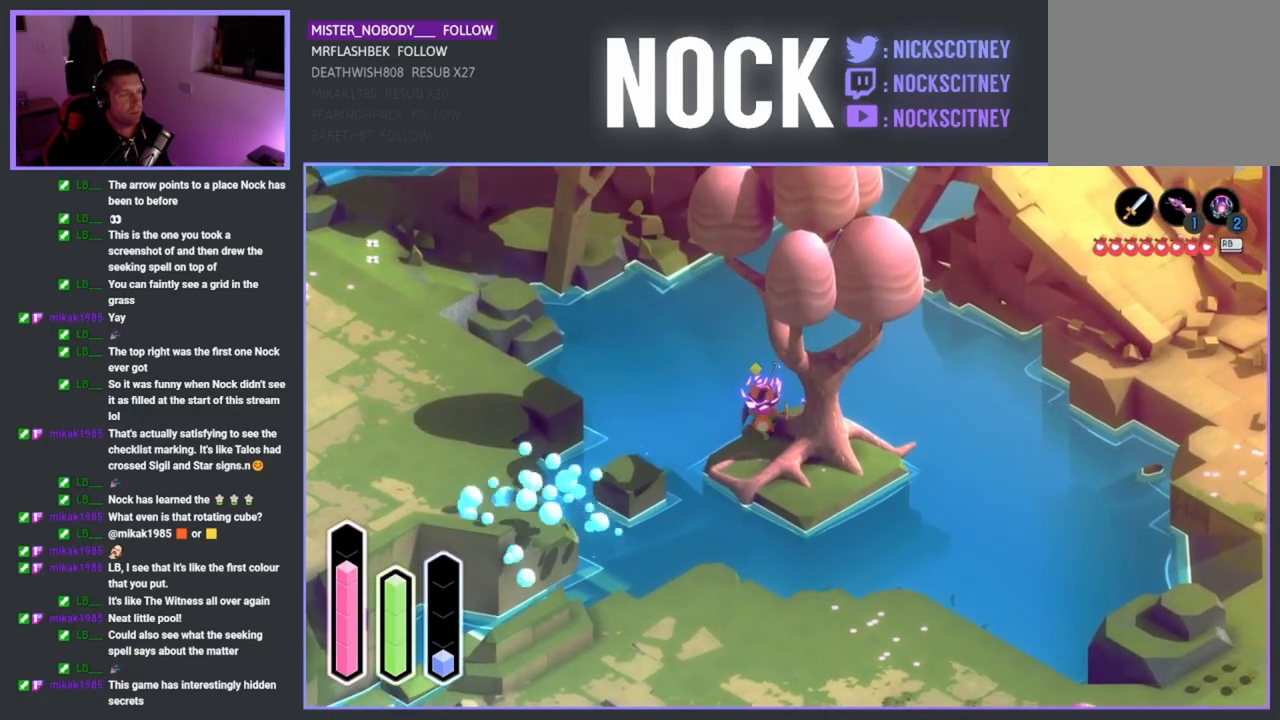
{"buttons": [], "left_stick": "up-left", "right_stick": "center", "events": [[217, "CROSS", "down"], [250, "left_stick", "up-left"], [433, "CROSS", "up"]]}
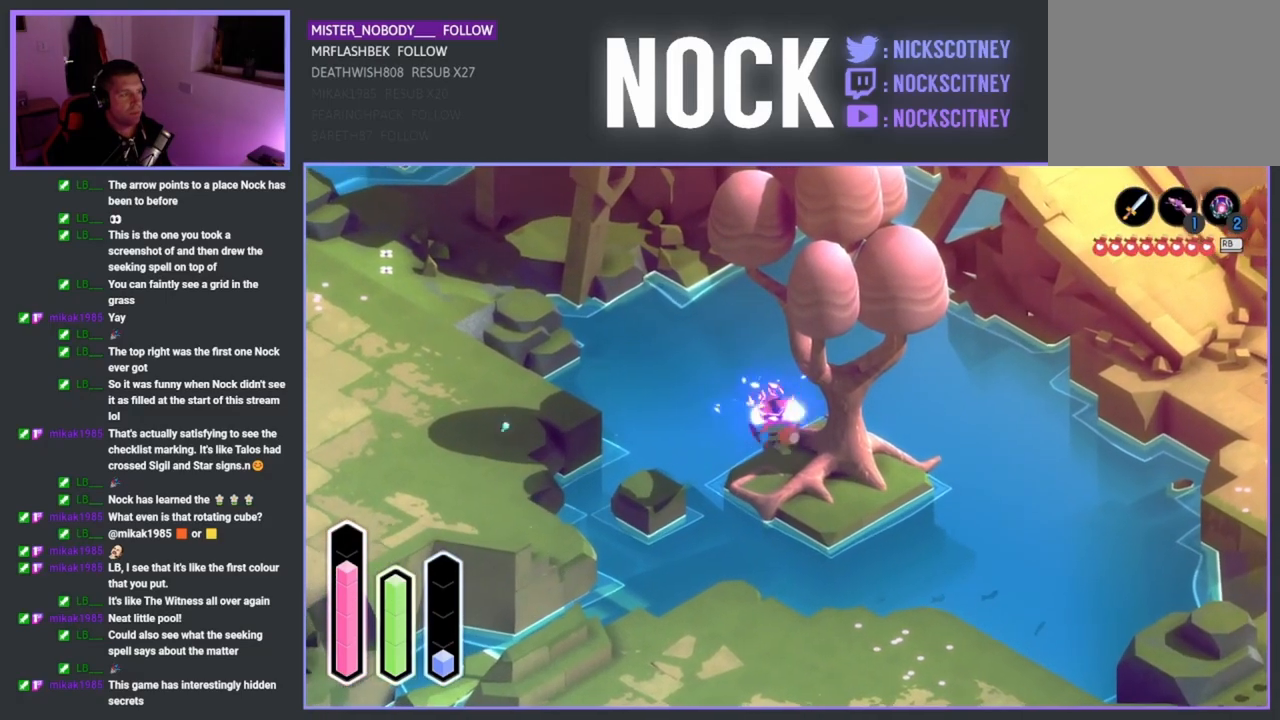
{"buttons": [], "left_stick": "up-left", "right_stick": "center", "events": [[150, "CROSS", "down"], [300, "CROSS", "up"]]}
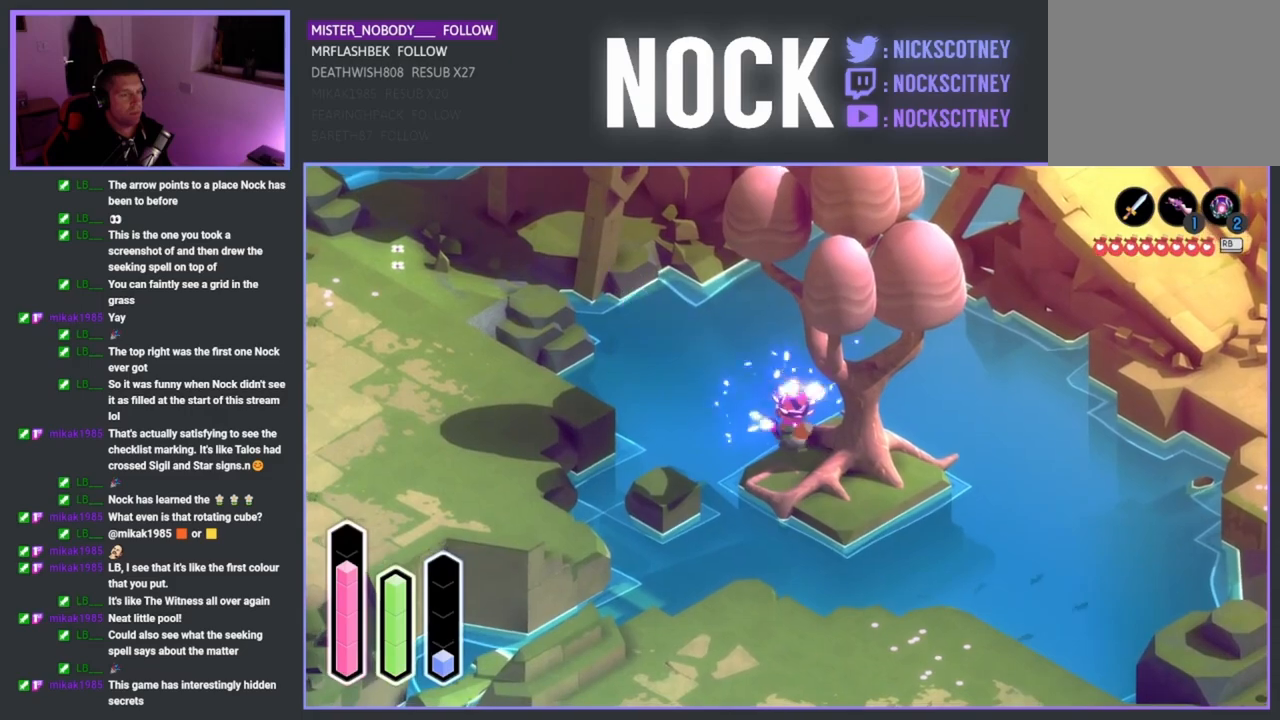
{"buttons": [], "left_stick": "left", "right_stick": "center", "events": [[167, "left_stick", "left"], [317, "CROSS", "down"], [500, "CROSS", "up"]]}
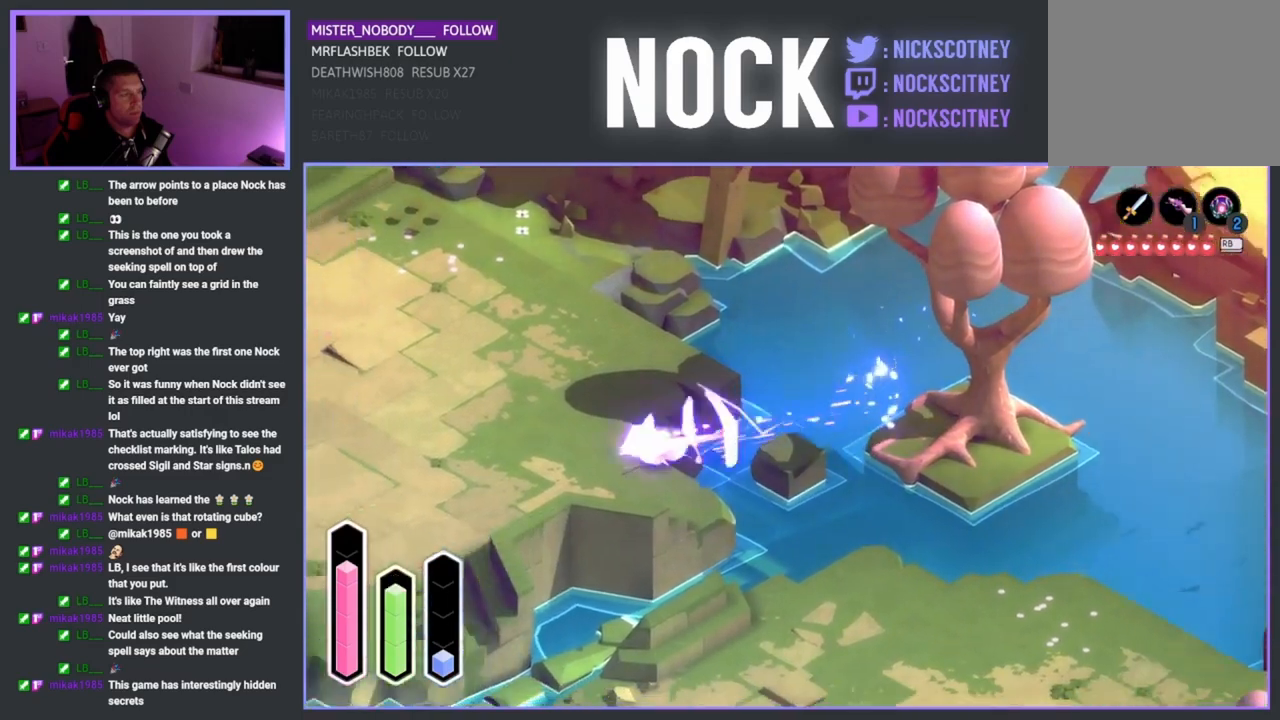
{"buttons": ["CROSS"], "left_stick": "up-left", "right_stick": "center", "events": [[133, "left_stick", "up-left"], [450, "CROSS", "down"]]}
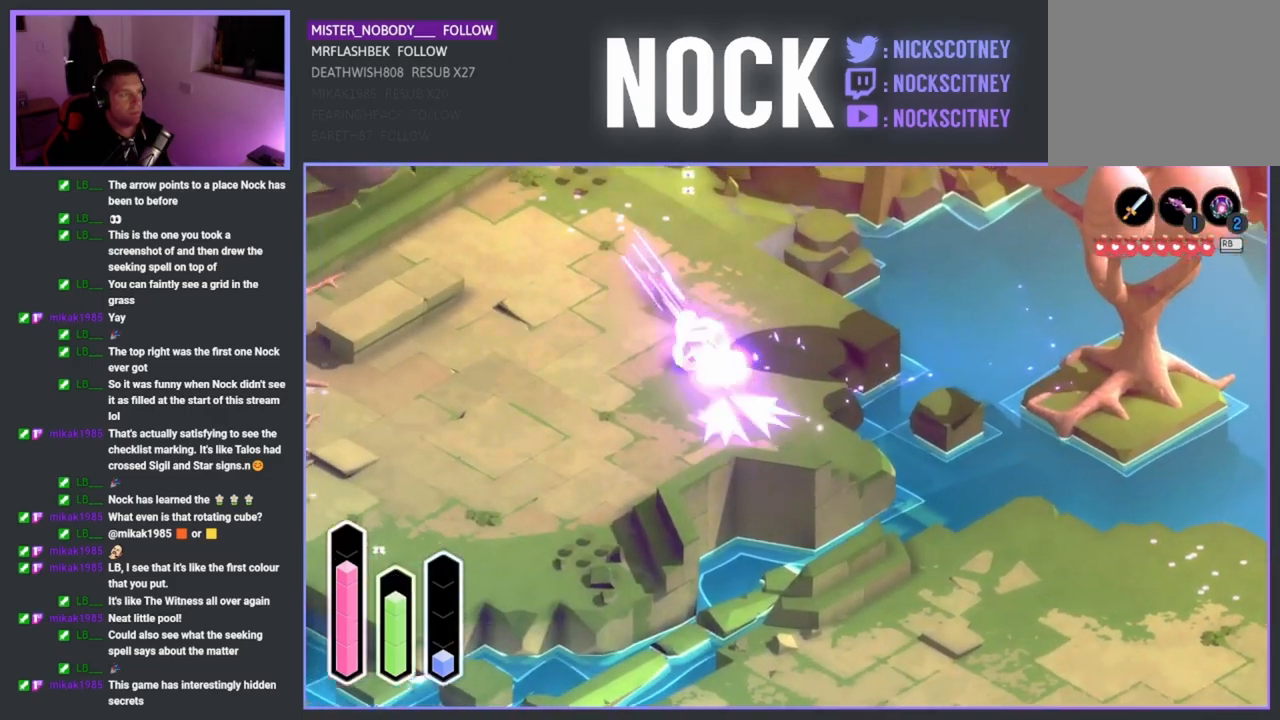
{"buttons": [], "left_stick": "center", "right_stick": "center", "events": [[117, "CROSS", "up"], [183, "left_stick", "up"], [417, "left_stick", "center"]]}
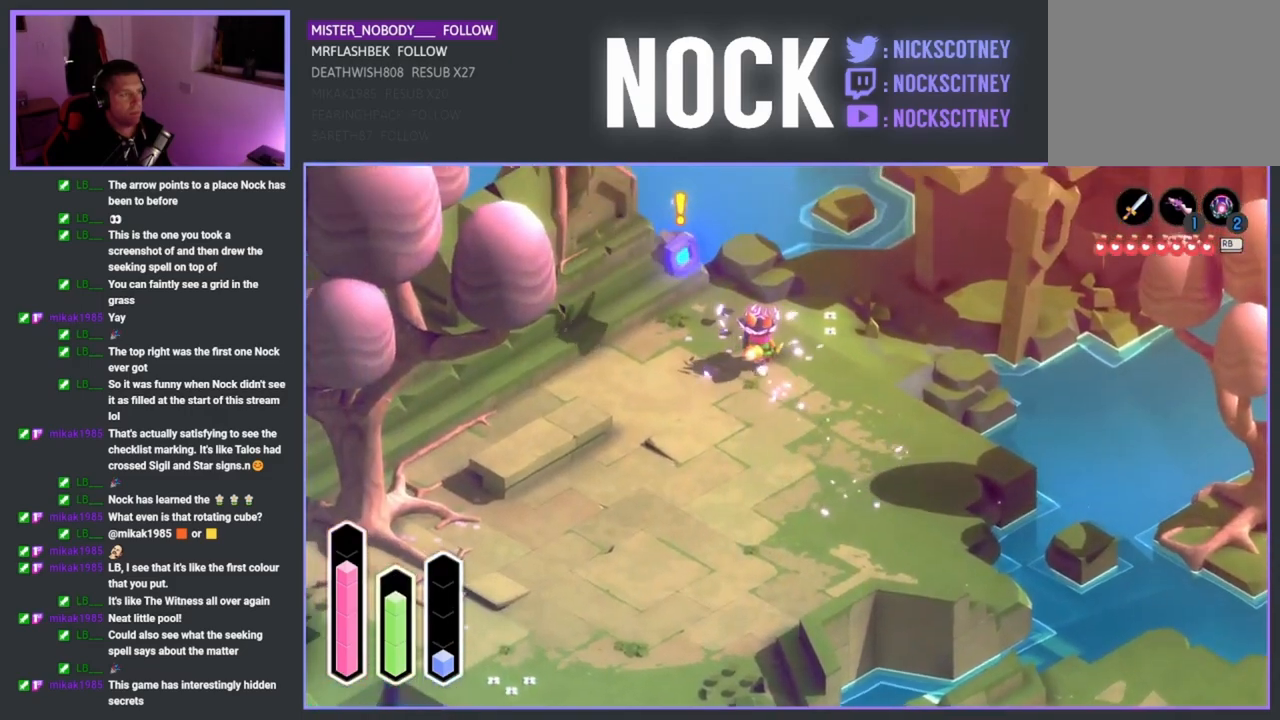
{"buttons": [], "left_stick": "up-left", "right_stick": "center", "events": [[200, "left_stick", "up-left"], [267, "SQUARE", "down"], [400, "SQUARE", "up"]]}
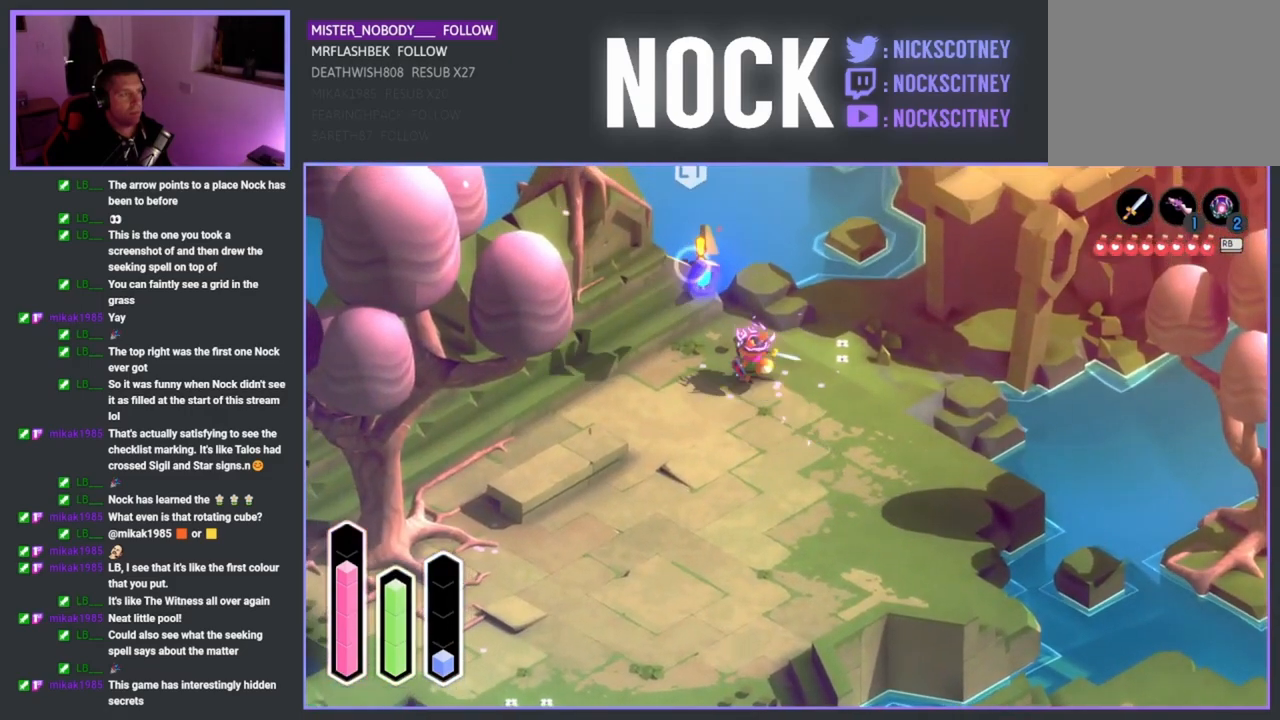
{"buttons": ["SQUARE"], "left_stick": "up-left", "right_stick": "center", "events": [[50, "SQUARE", "down"], [183, "SQUARE", "up"], [283, "SQUARE", "down"], [400, "SQUARE", "up"], [467, "SQUARE", "down"]]}
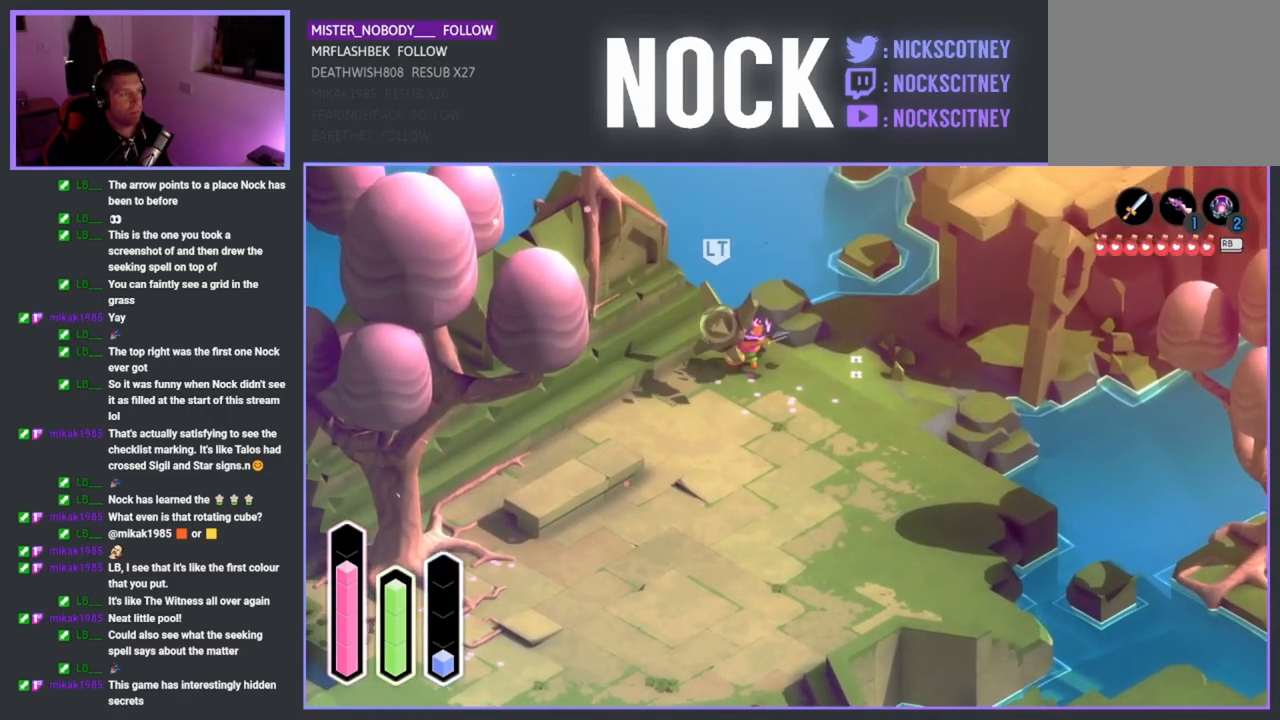
{"buttons": ["SQUARE"], "left_stick": "down", "right_stick": "center", "events": [[67, "SQUARE", "up"], [167, "left_stick", "center"], [183, "SQUARE", "down"], [217, "left_stick", "down"], [300, "SQUARE", "up"], [367, "SQUARE", "down"]]}
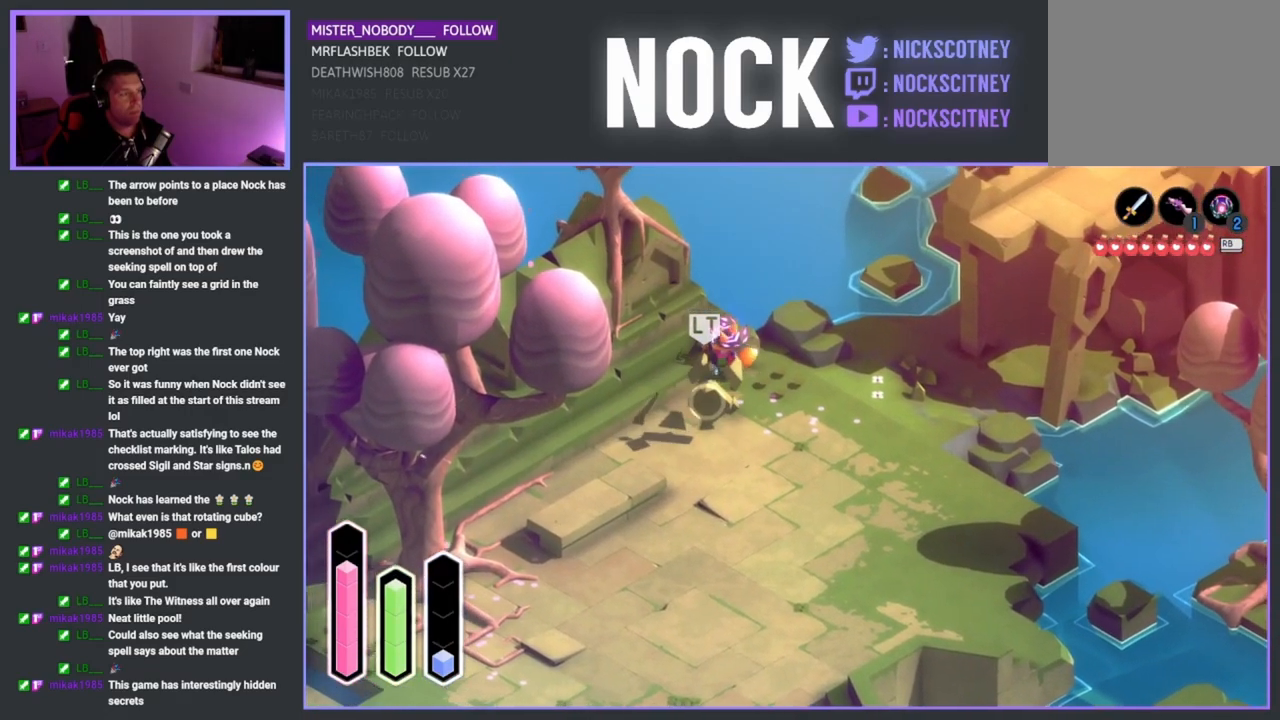
{"buttons": ["SQUARE", "L2", "R2", "L3"], "left_stick": "down", "right_stick": "center", "events": [[17, "SQUARE", "up"], [283, "L2", "down"], [283, "L3", "down"], [317, "R2", "down"], [367, "SQUARE", "down"]]}
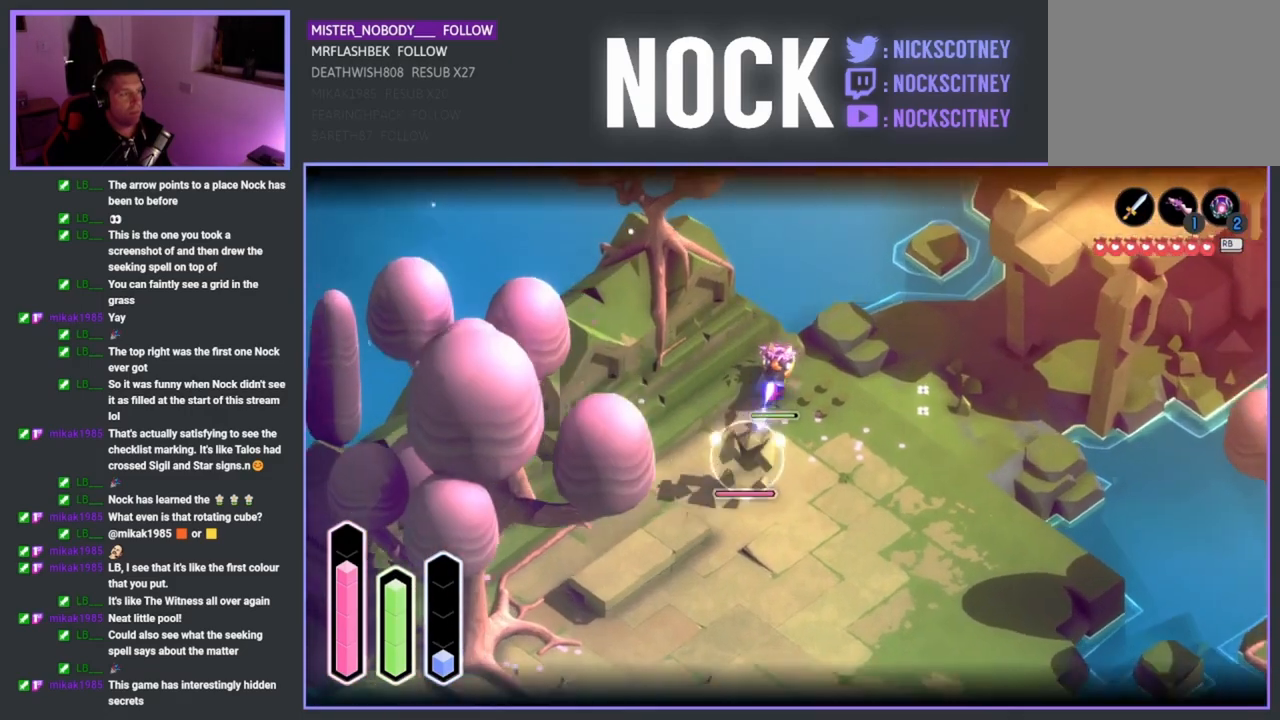
{"buttons": ["L2", "R2"], "left_stick": "down", "right_stick": "center", "events": [[300, "SQUARE", "up"], [383, "L3", "up"]]}
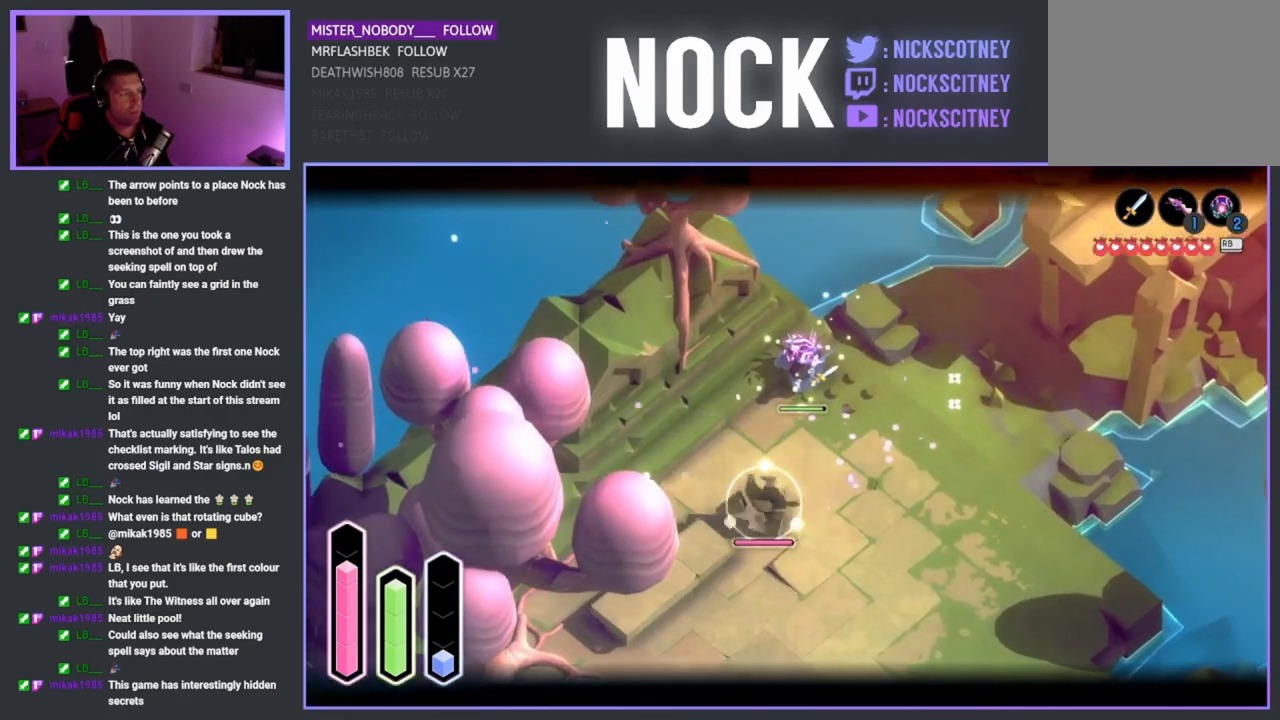
{"buttons": [], "left_stick": "down", "right_stick": "center", "events": [[167, "L2", "up"], [183, "R2", "up"]]}
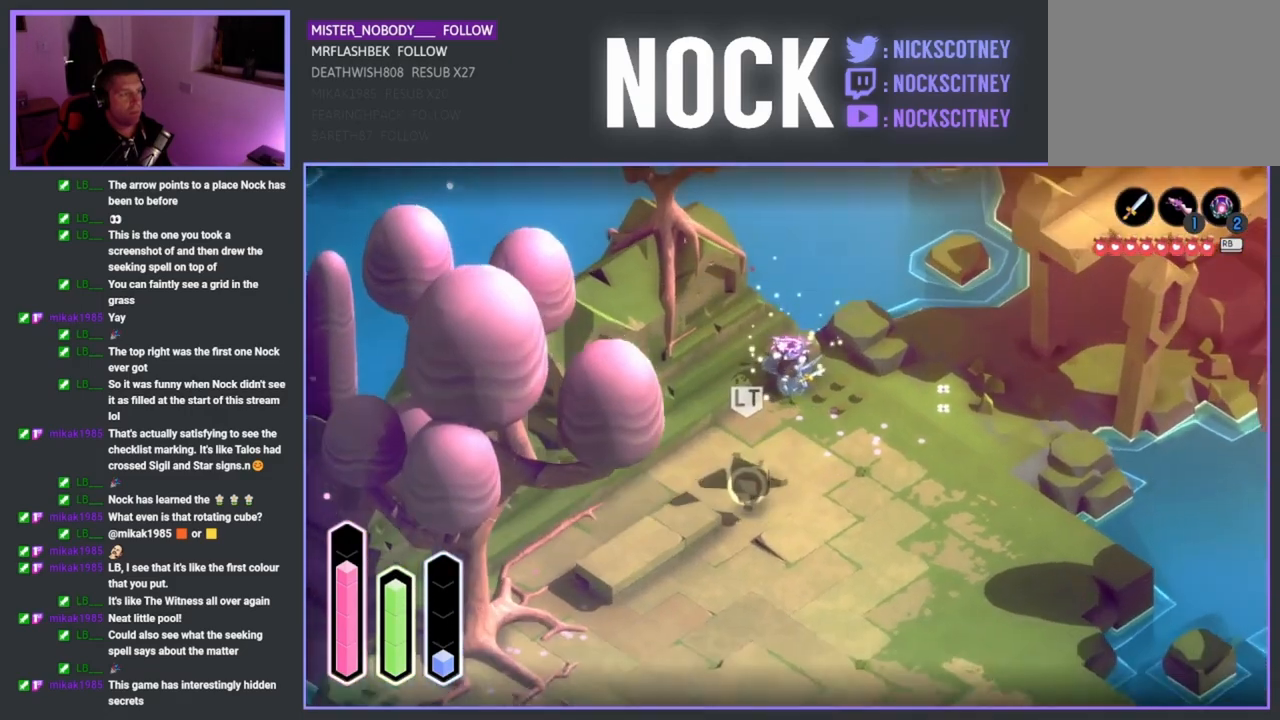
{"buttons": ["SQUARE"], "left_stick": "down", "right_stick": "center", "events": [[17, "SQUARE", "down"], [33, "SQUARE", "up"], [133, "CROSS", "down"], [217, "CROSS", "up"], [317, "SQUARE", "down"], [417, "SQUARE", "up"], [500, "SQUARE", "down"]]}